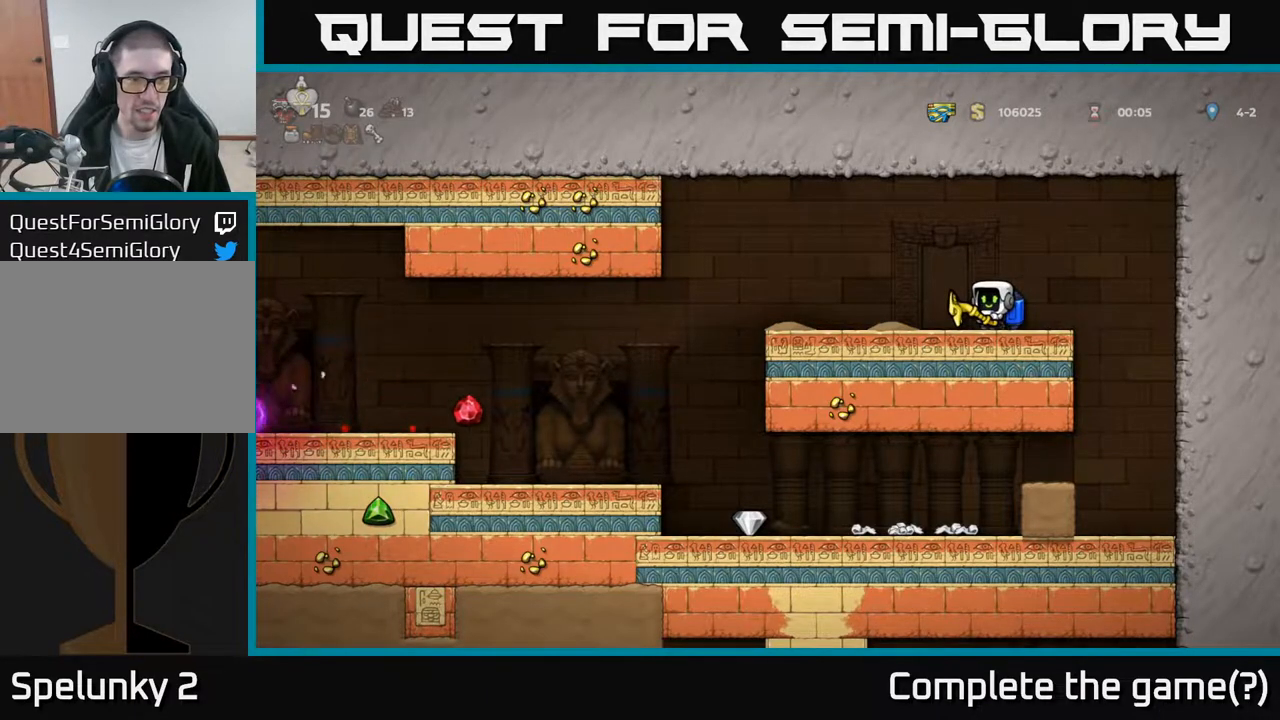
Gameplay with a controller (Xbox layout); each line is a JSON object with the inputs held at the frame after it. "events" lists button and stick changes between this image and that frame as [ms after this image, input, new state], when the widget could be followed in between.
{"buttons": [], "left_stick": "center", "right_stick": "center", "events": []}
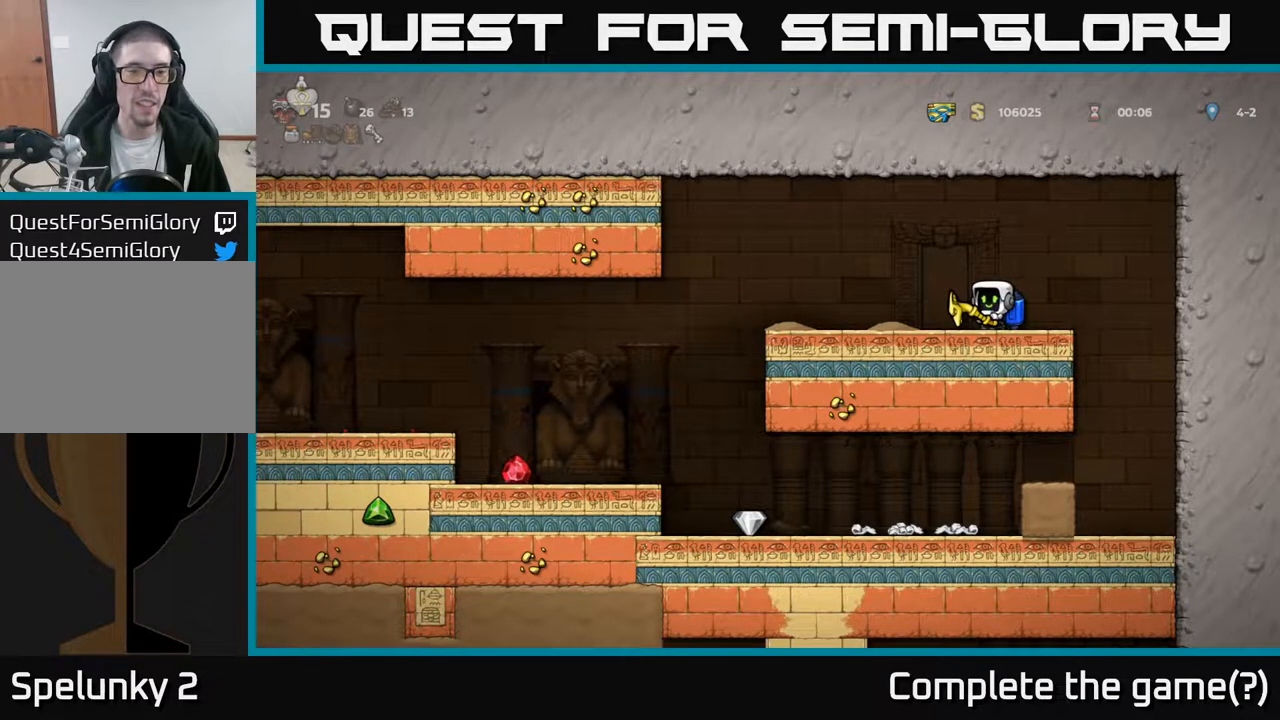
{"buttons": ["DPAD_LEFT"], "left_stick": "center", "right_stick": "center", "events": [[50, "DPAD_LEFT", "down"], [150, "A", "down"], [367, "A", "up"]]}
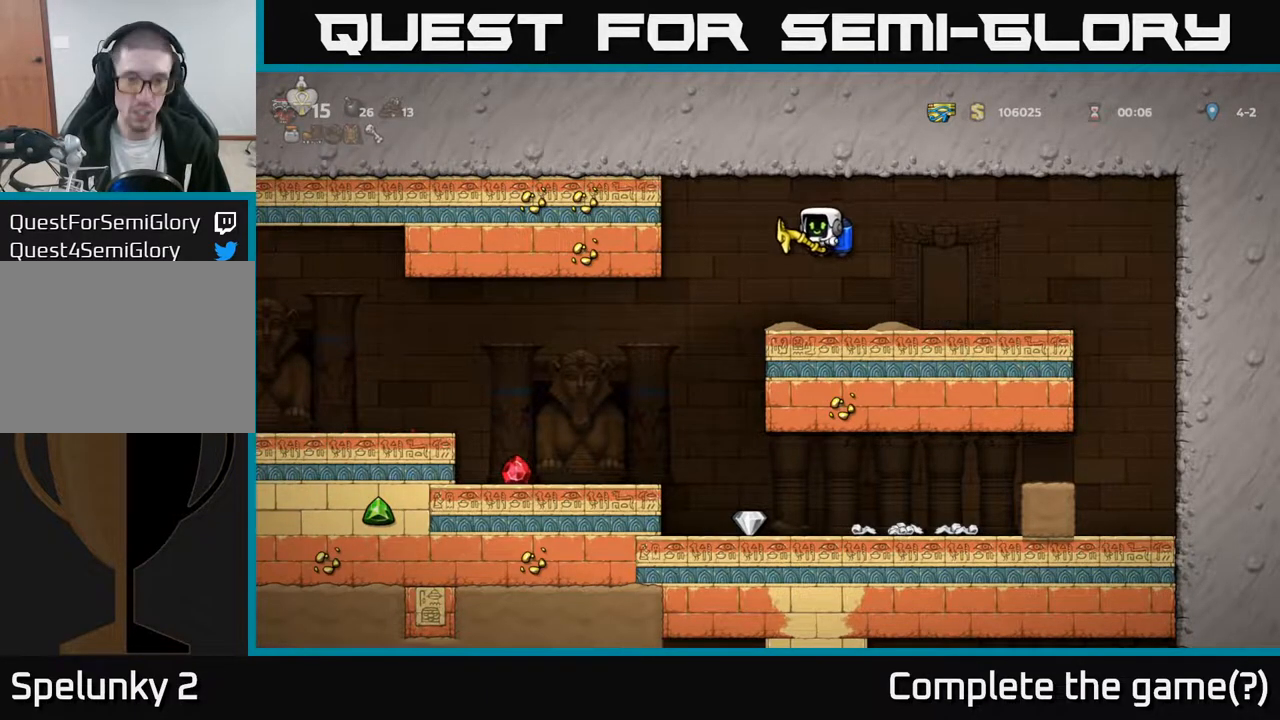
{"buttons": [], "left_stick": "center", "right_stick": "center", "events": [[167, "DPAD_LEFT", "up"], [317, "DPAD_RIGHT", "down"], [400, "DPAD_RIGHT", "up"]]}
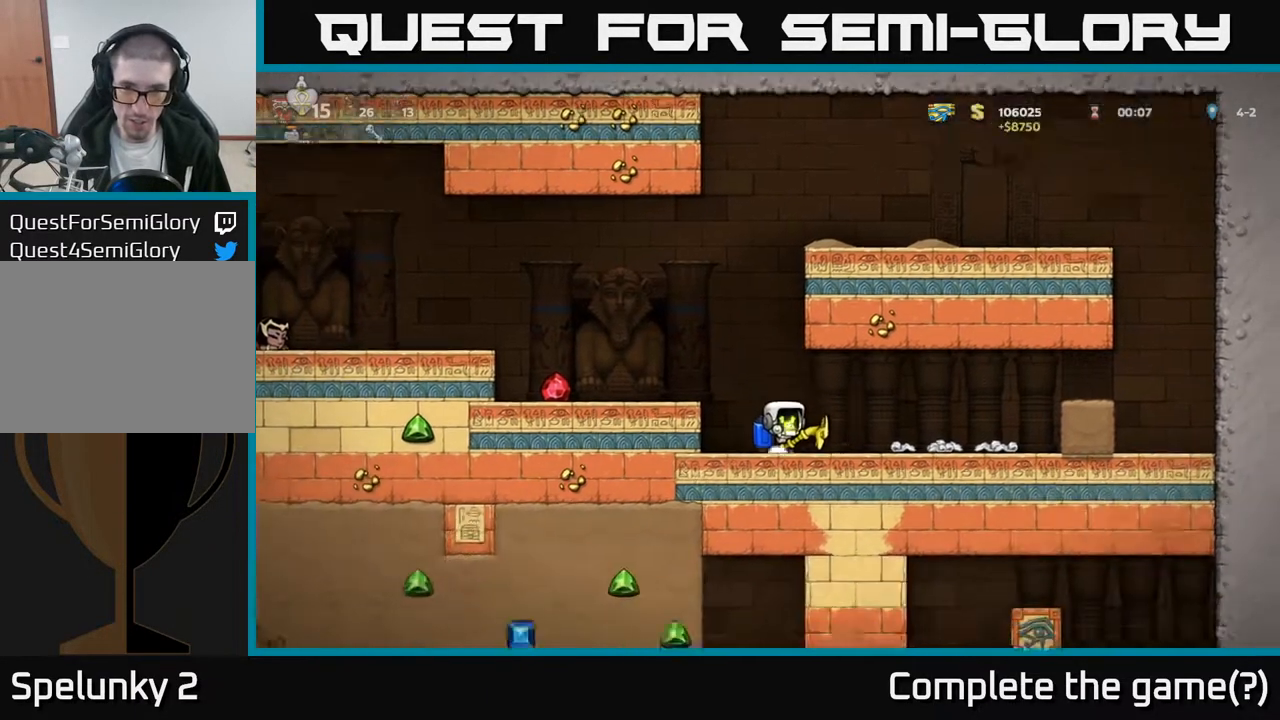
{"buttons": [], "left_stick": "center", "right_stick": "center", "events": []}
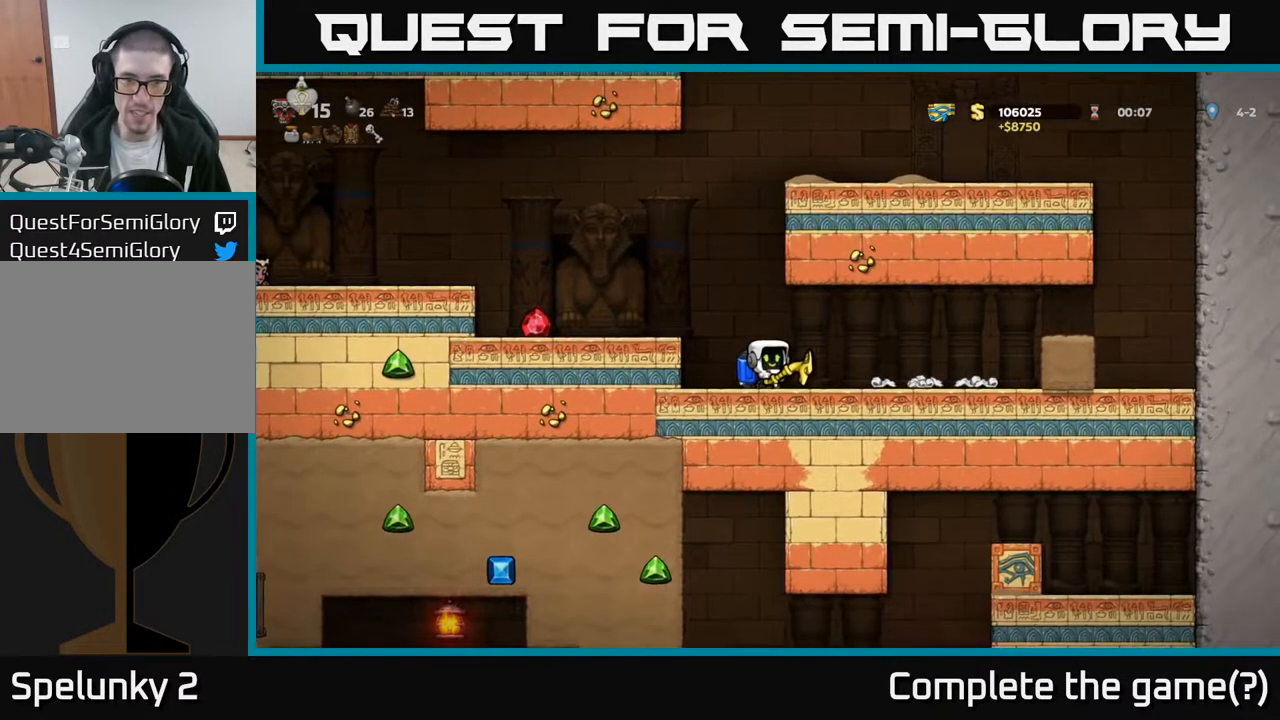
{"buttons": [], "left_stick": "center", "right_stick": "center", "events": []}
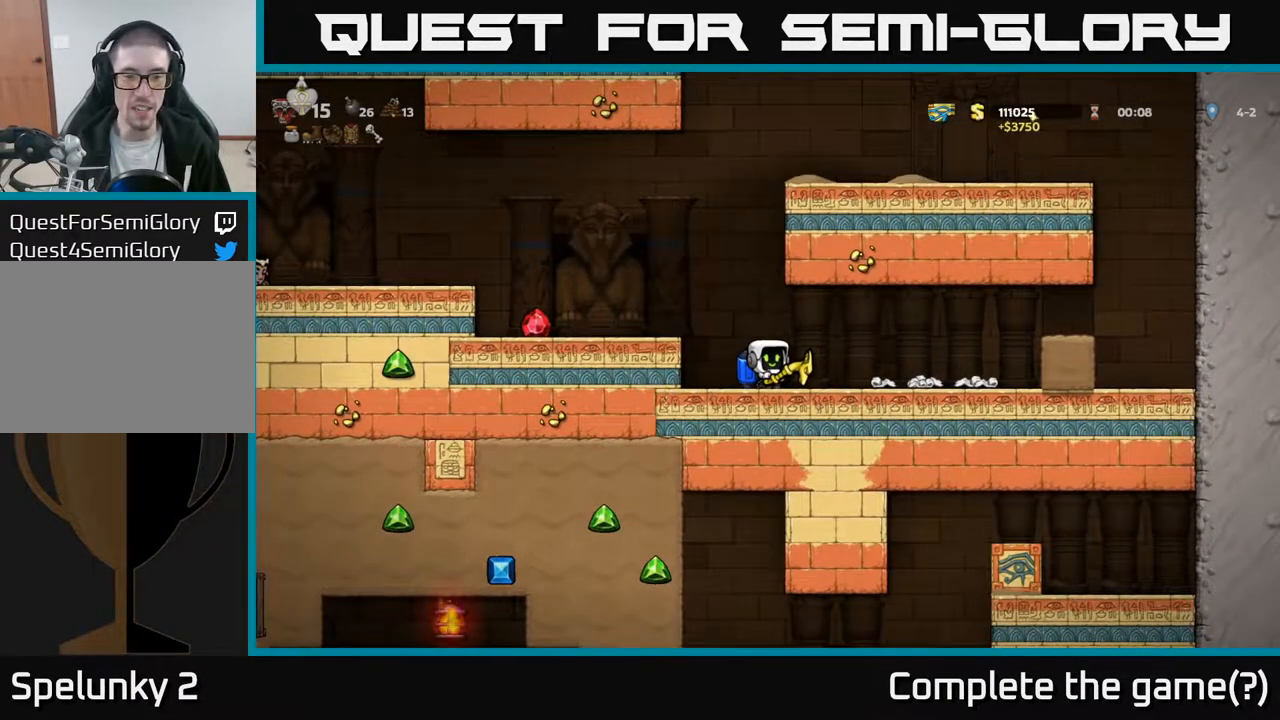
{"buttons": ["DPAD_DOWN"], "left_stick": "center", "right_stick": "center", "events": [[33, "DPAD_DOWN", "down"]]}
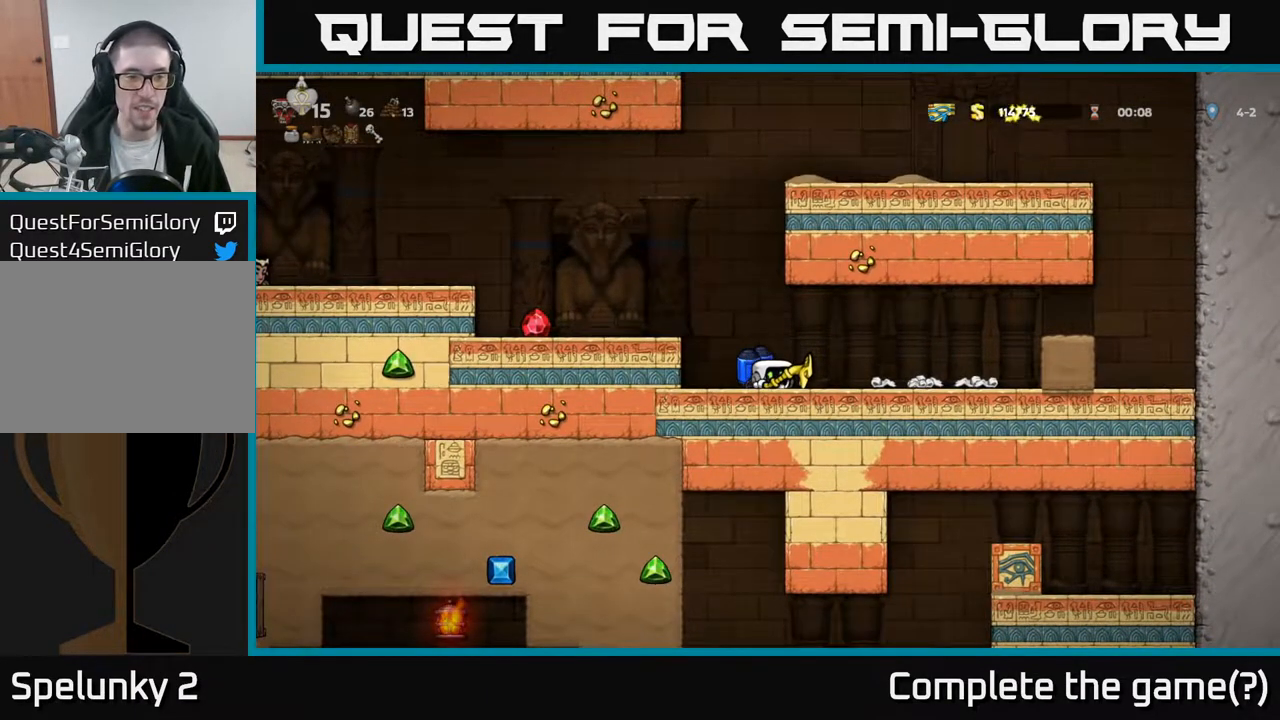
{"buttons": ["DPAD_DOWN"], "left_stick": "center", "right_stick": "center", "events": []}
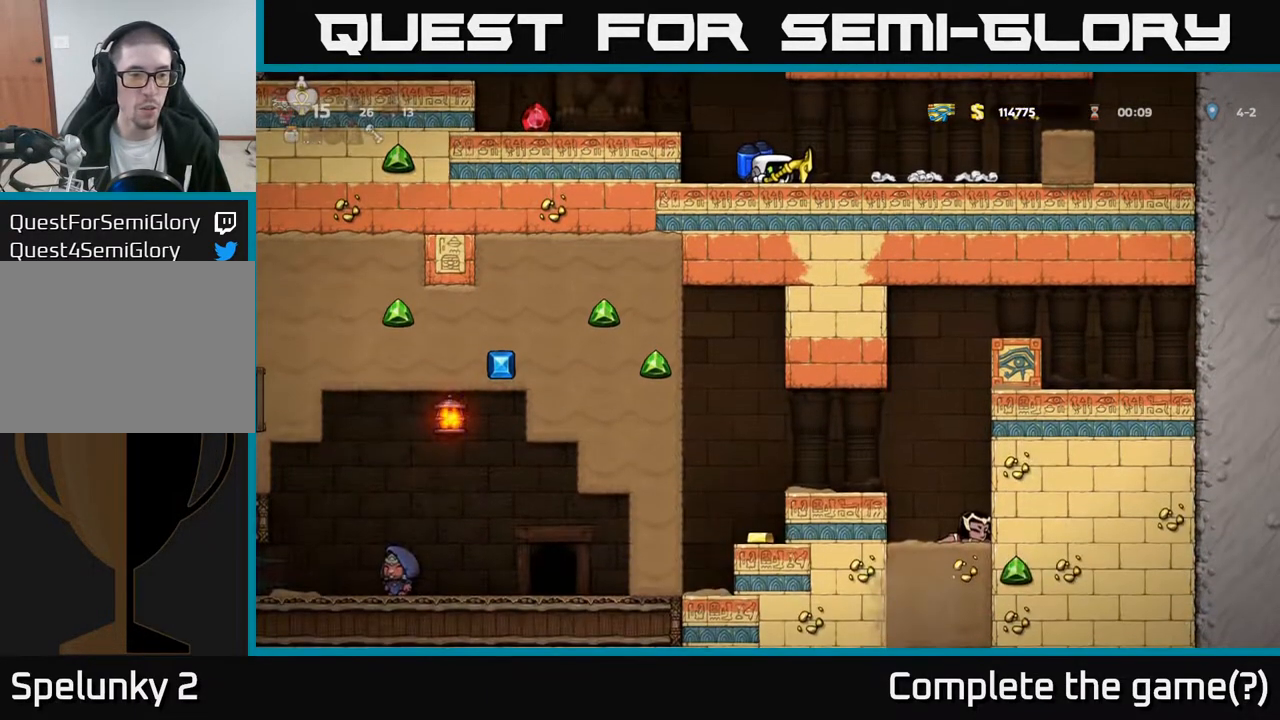
{"buttons": [], "left_stick": "center", "right_stick": "center", "events": [[450, "DPAD_DOWN", "up"]]}
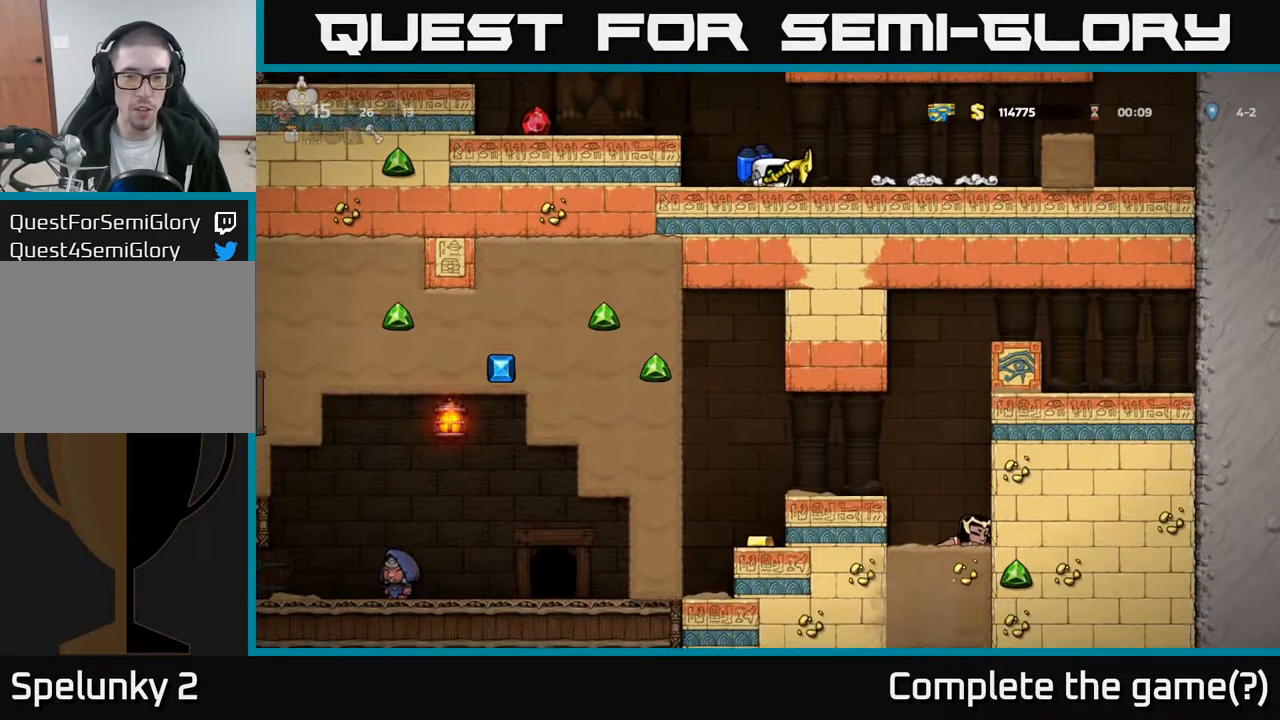
{"buttons": ["A"], "left_stick": "center", "right_stick": "center", "events": [[250, "DPAD_LEFT", "down"], [417, "A", "down"], [467, "DPAD_LEFT", "up"]]}
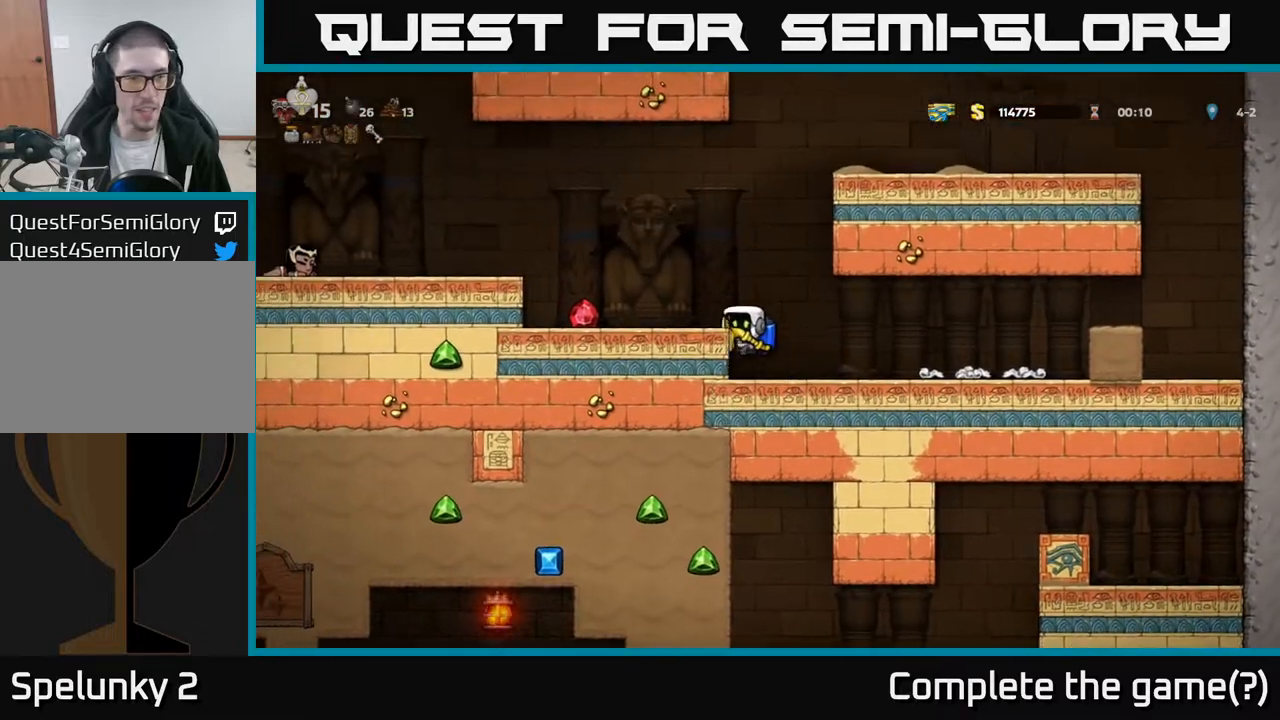
{"buttons": [], "left_stick": "center", "right_stick": "center", "events": [[50, "A", "up"], [167, "DPAD_LEFT", "down"], [333, "DPAD_LEFT", "up"]]}
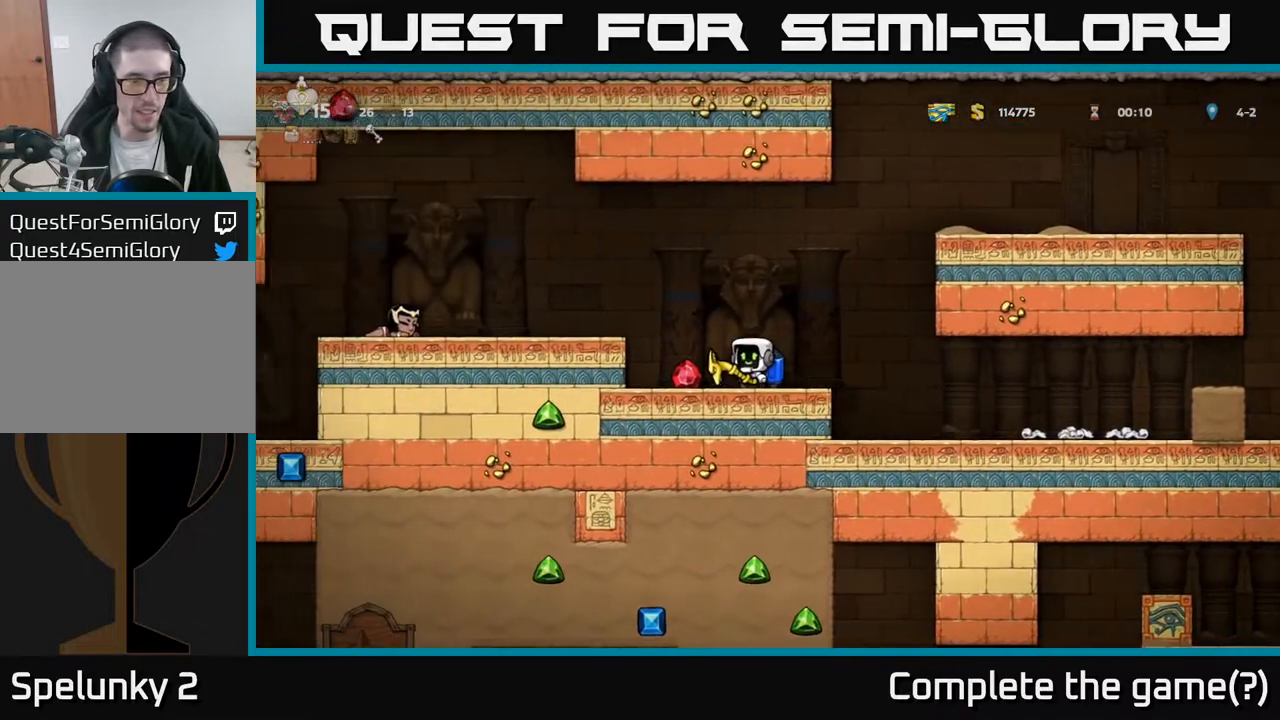
{"buttons": ["A"], "left_stick": "center", "right_stick": "center", "events": [[17, "DPAD_LEFT", "down"], [217, "DPAD_LEFT", "up"], [483, "A", "down"]]}
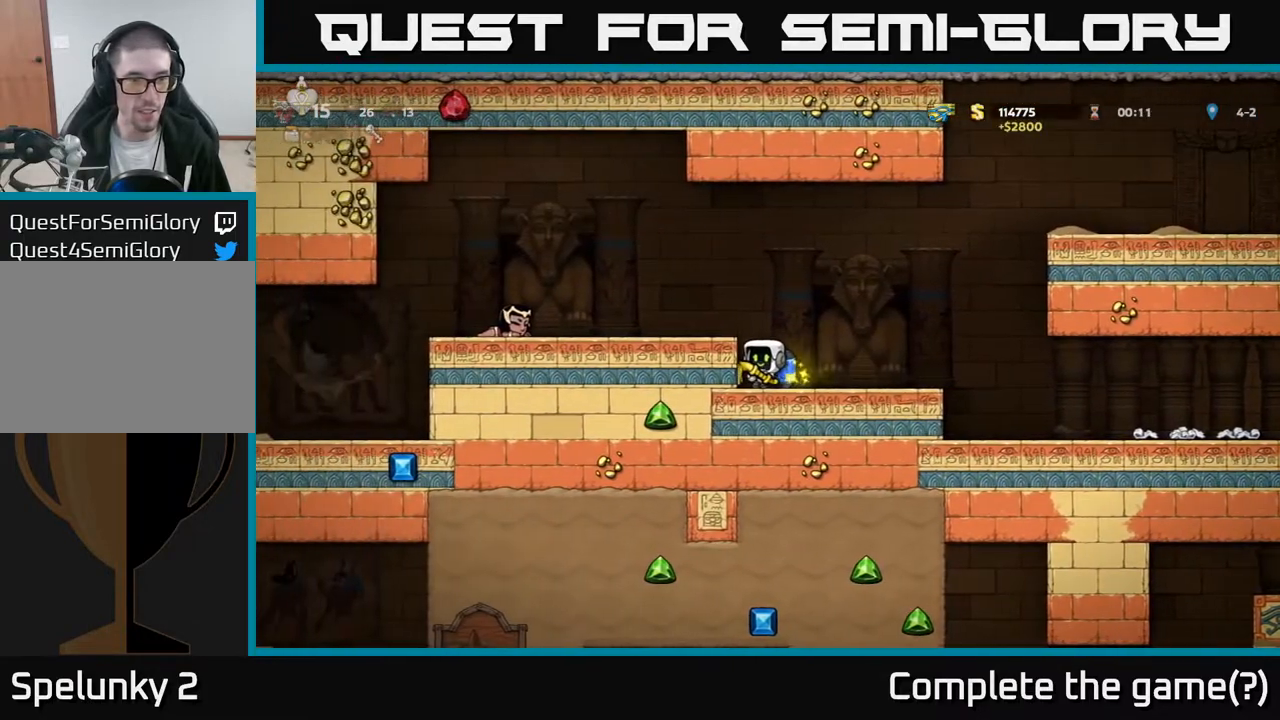
{"buttons": ["DPAD_LEFT"], "left_stick": "center", "right_stick": "center", "events": [[83, "DPAD_LEFT", "down"], [133, "A", "up"]]}
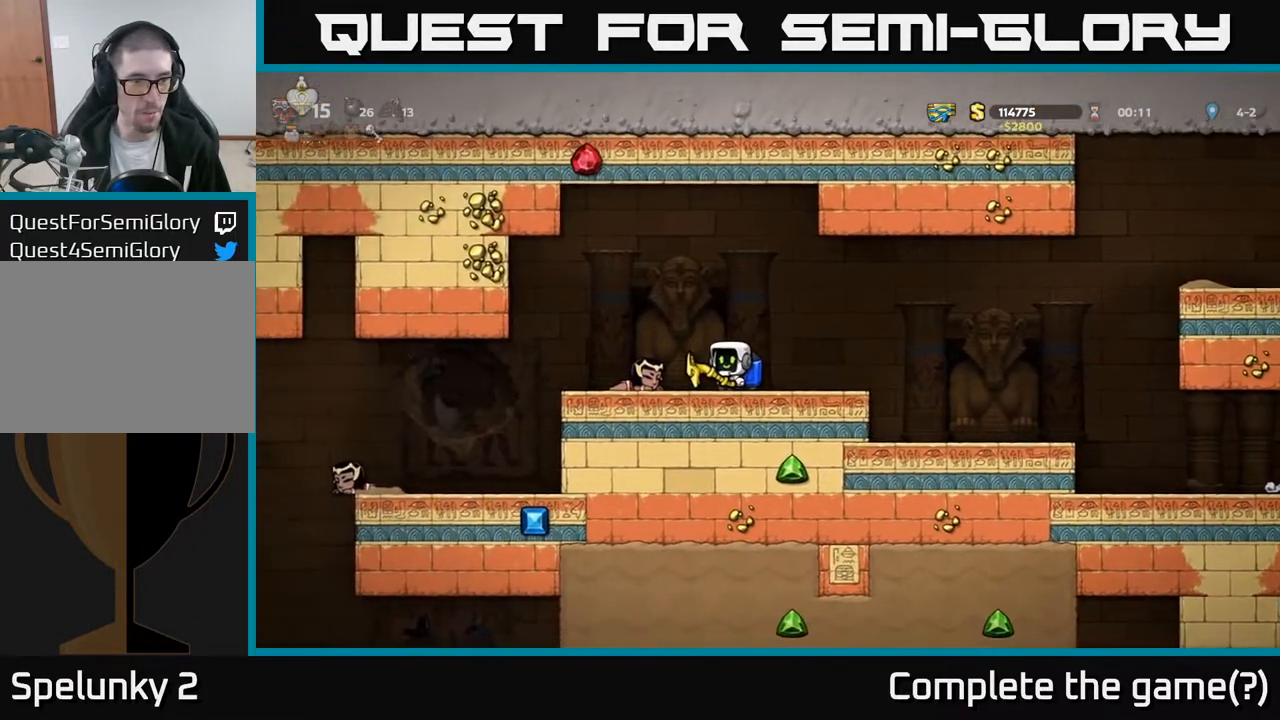
{"buttons": ["DPAD_LEFT"], "left_stick": "center", "right_stick": "center", "events": [[17, "DPAD_LEFT", "up"], [383, "DPAD_LEFT", "down"]]}
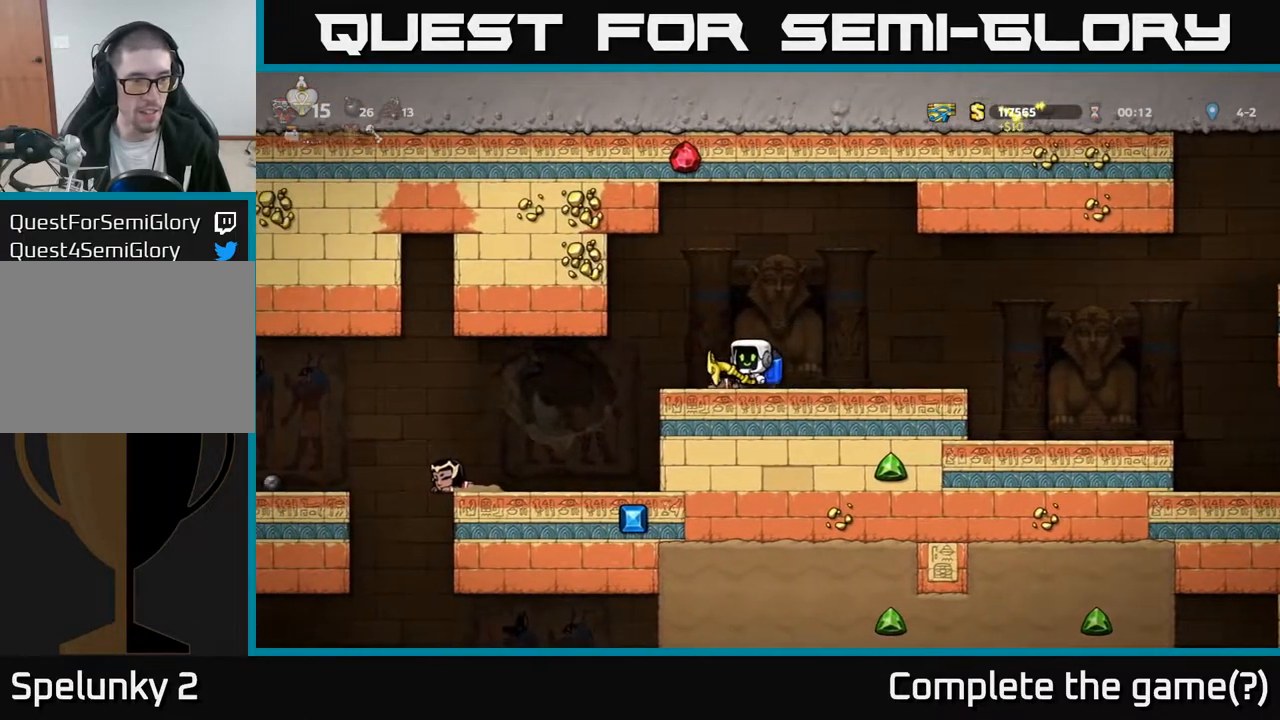
{"buttons": ["DPAD_DOWN"], "left_stick": "center", "right_stick": "center", "events": [[17, "DPAD_DOWN", "down"], [17, "DPAD_LEFT", "up"]]}
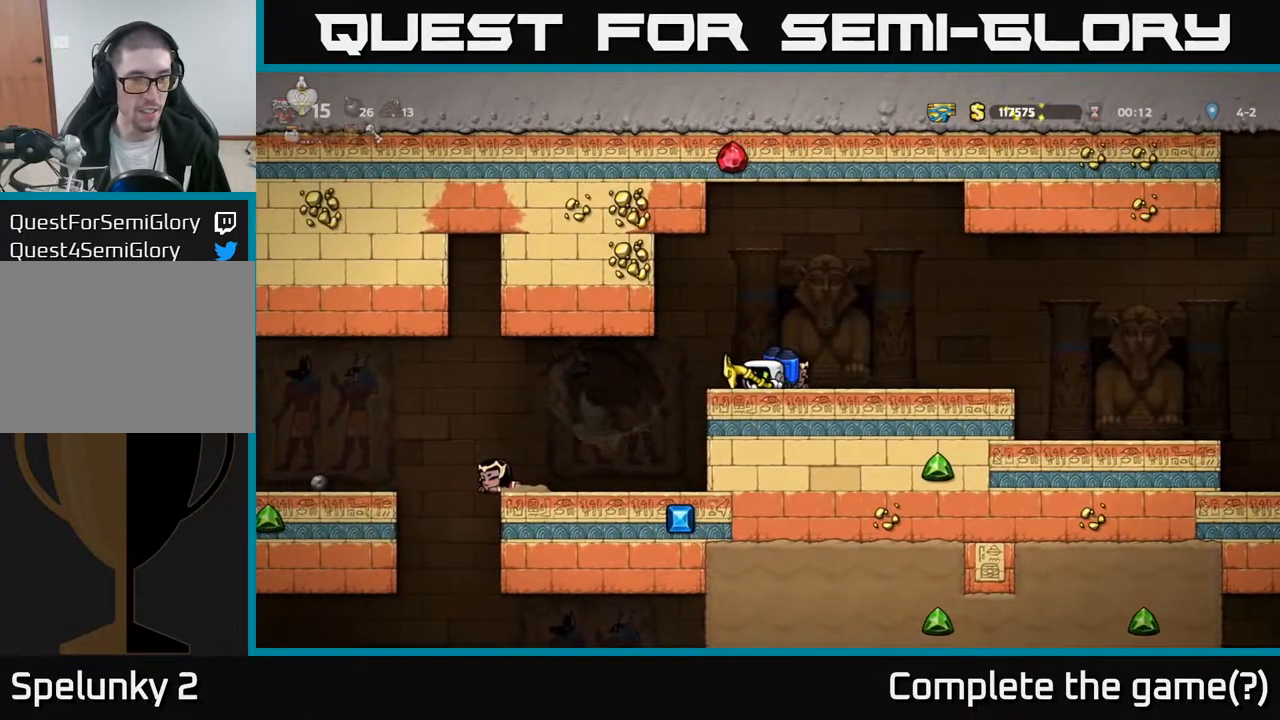
{"buttons": ["DPAD_LEFT"], "left_stick": "center", "right_stick": "center", "events": [[467, "DPAD_DOWN", "up"], [500, "DPAD_LEFT", "down"]]}
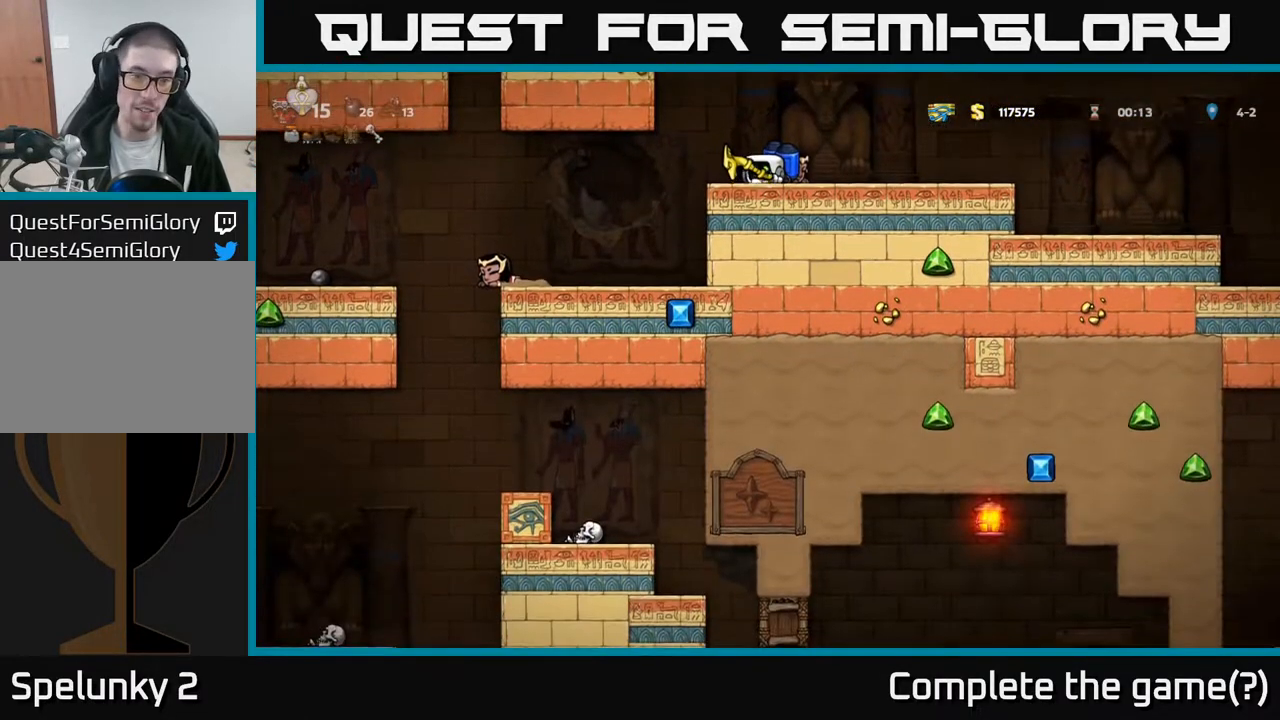
{"buttons": [], "left_stick": "center", "right_stick": "center", "events": [[317, "DPAD_LEFT", "up"]]}
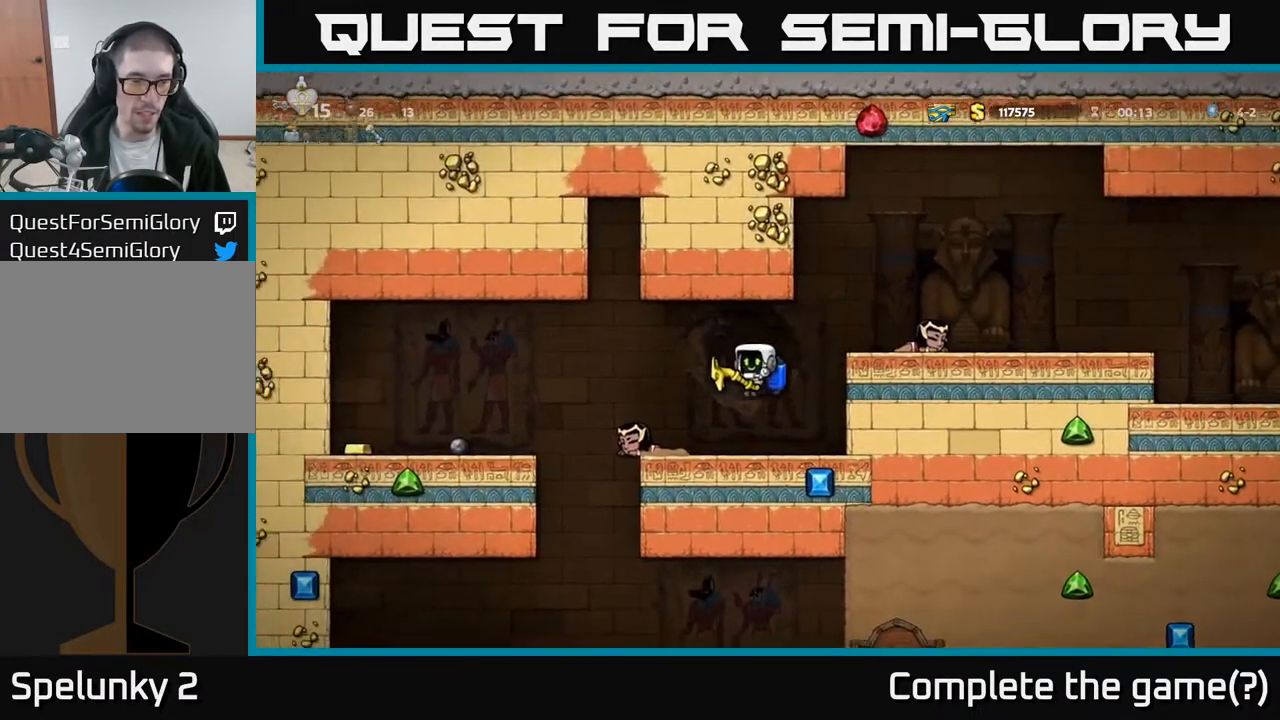
{"buttons": ["DPAD_DOWN"], "left_stick": "center", "right_stick": "center", "events": [[133, "DPAD_DOWN", "down"]]}
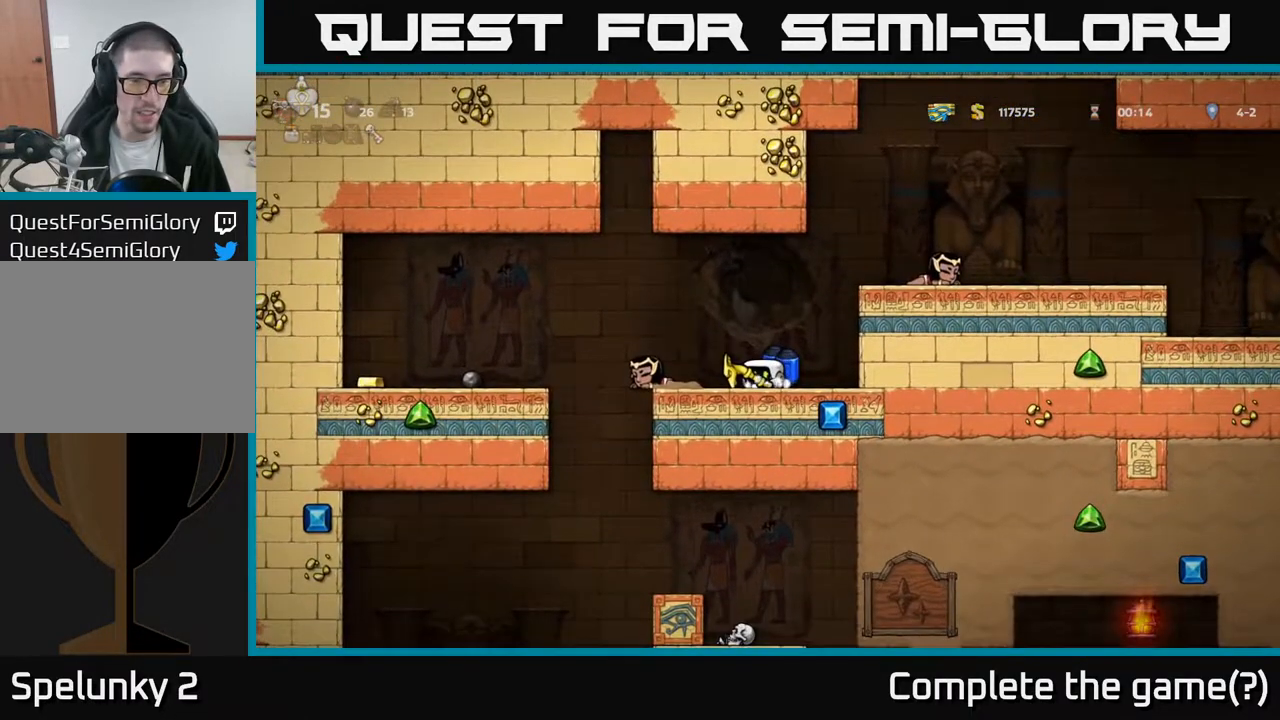
{"buttons": ["DPAD_DOWN"], "left_stick": "center", "right_stick": "center", "events": []}
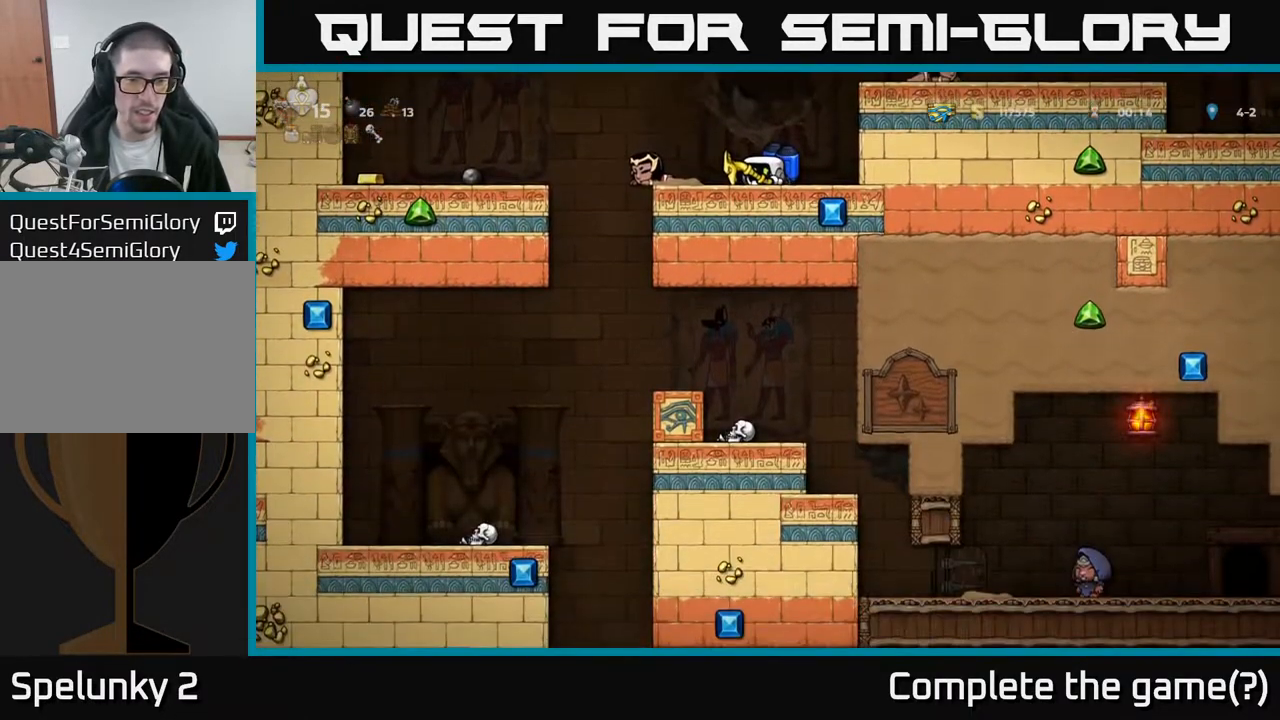
{"buttons": ["DPAD_DOWN"], "left_stick": "center", "right_stick": "center", "events": []}
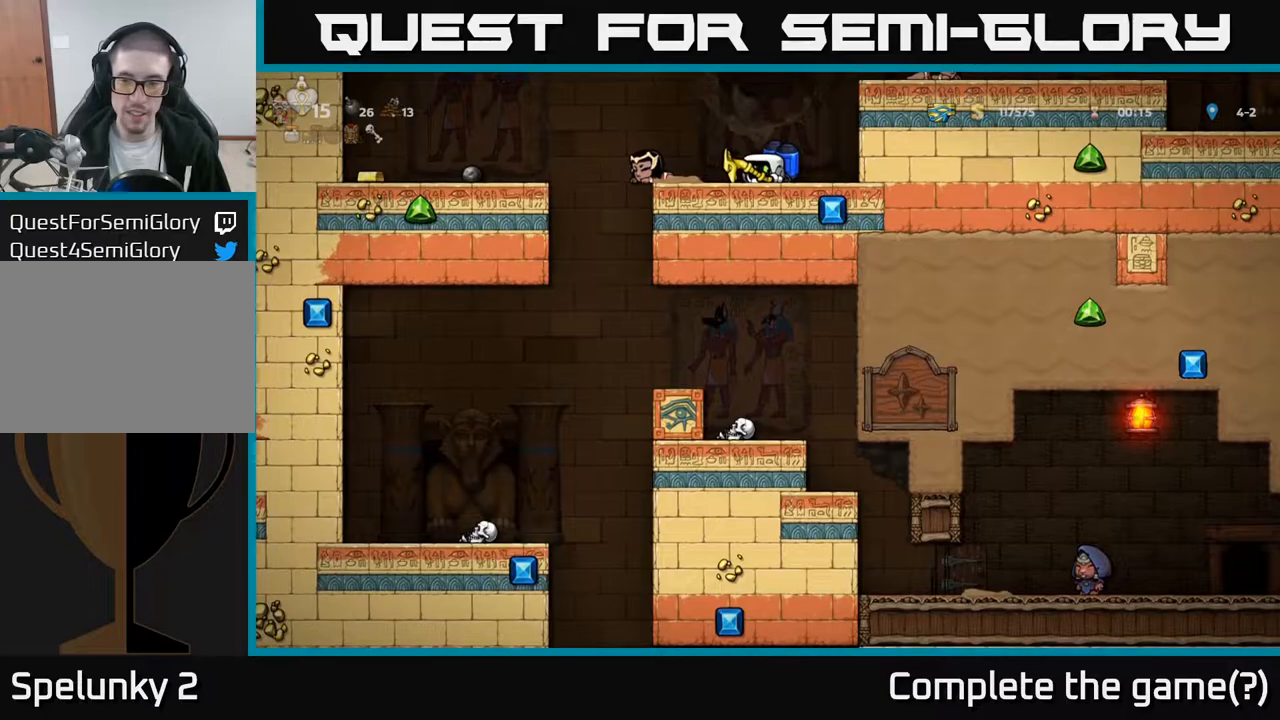
{"buttons": ["A", "DPAD_LEFT"], "left_stick": "center", "right_stick": "center", "events": [[267, "DPAD_DOWN", "up"], [300, "DPAD_LEFT", "down"], [483, "A", "down"]]}
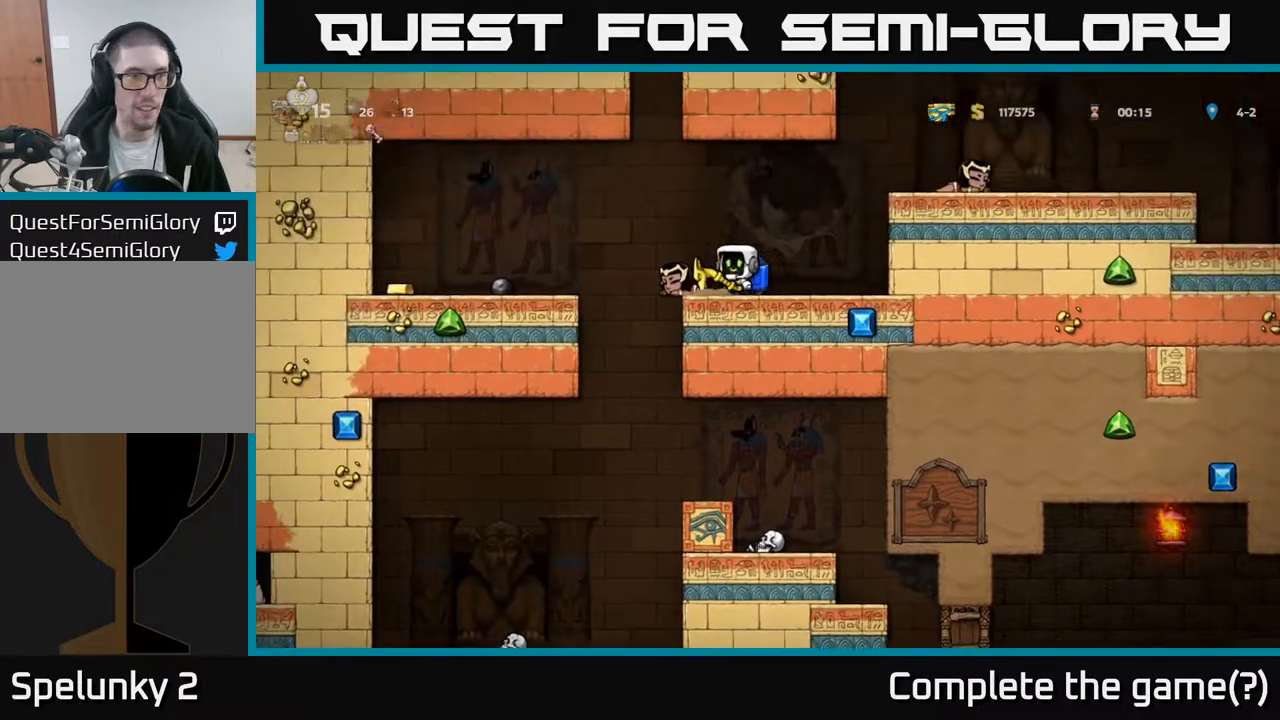
{"buttons": ["DPAD_LEFT"], "left_stick": "center", "right_stick": "center", "events": [[150, "A", "up"]]}
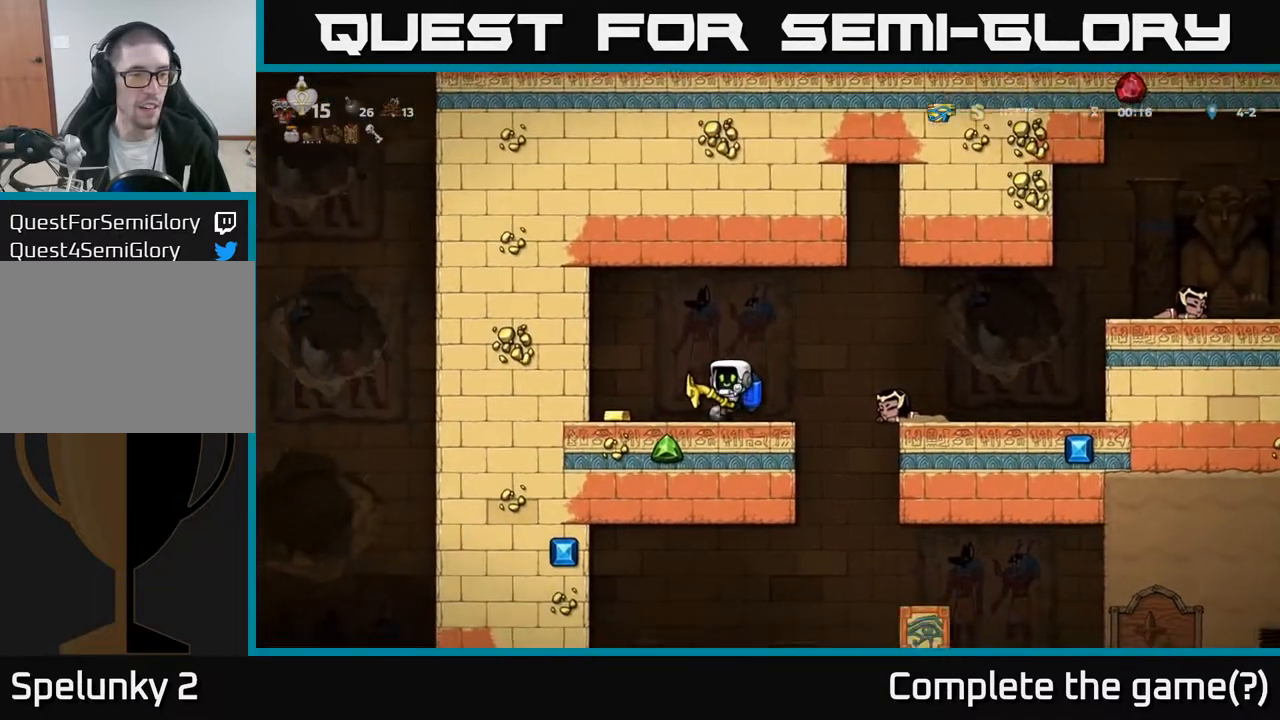
{"buttons": ["DPAD_DOWN"], "left_stick": "center", "right_stick": "center", "events": [[250, "DPAD_LEFT", "up"], [333, "DPAD_DOWN", "down"]]}
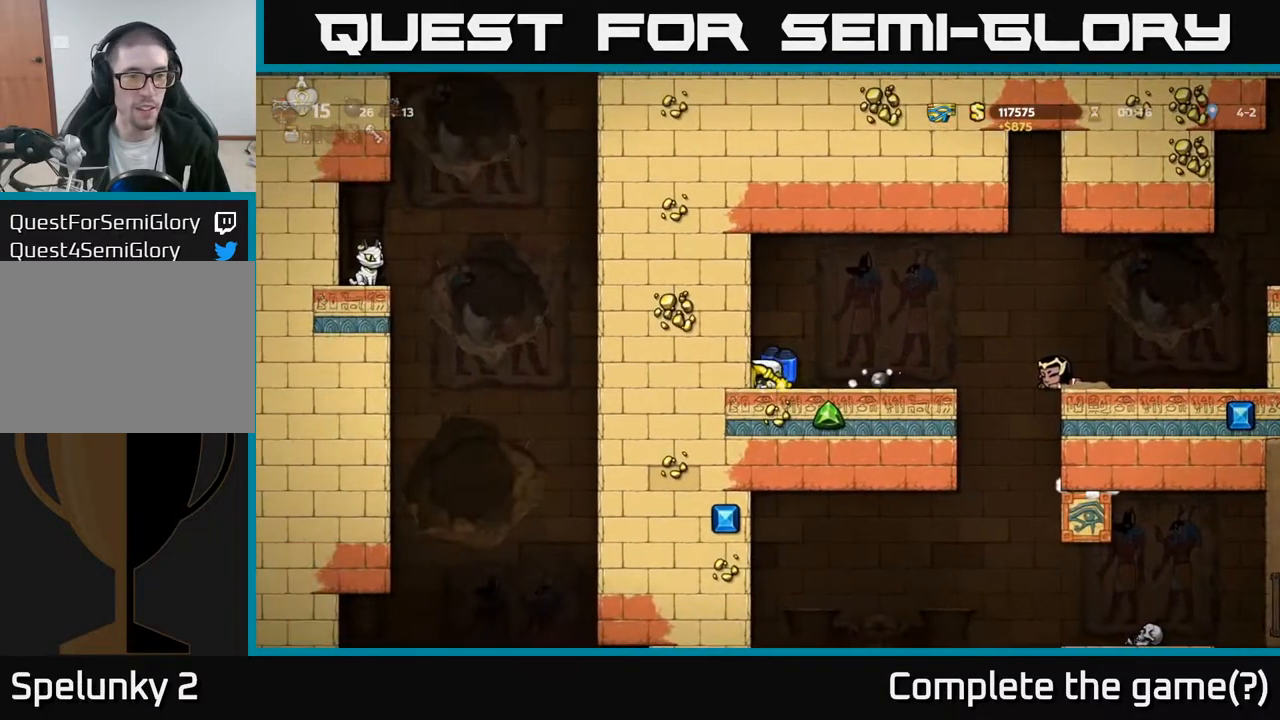
{"buttons": ["DPAD_DOWN"], "left_stick": "center", "right_stick": "center", "events": []}
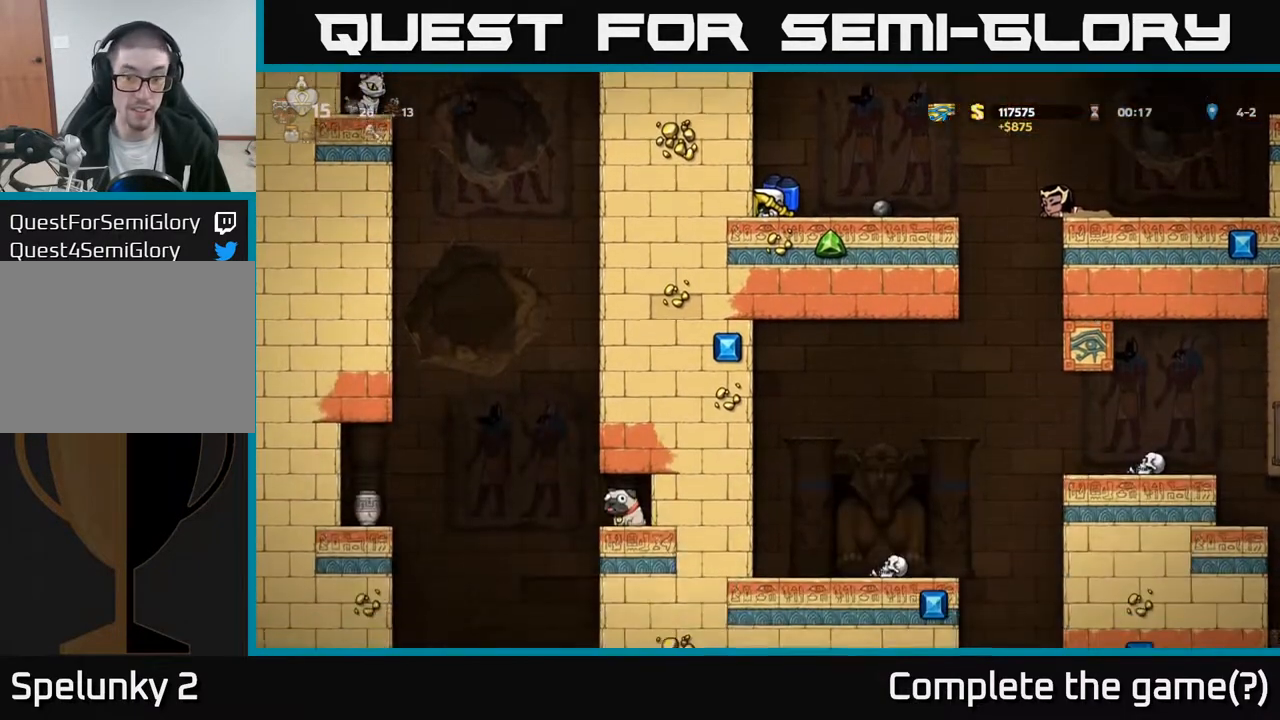
{"buttons": ["DPAD_DOWN"], "left_stick": "center", "right_stick": "center", "events": []}
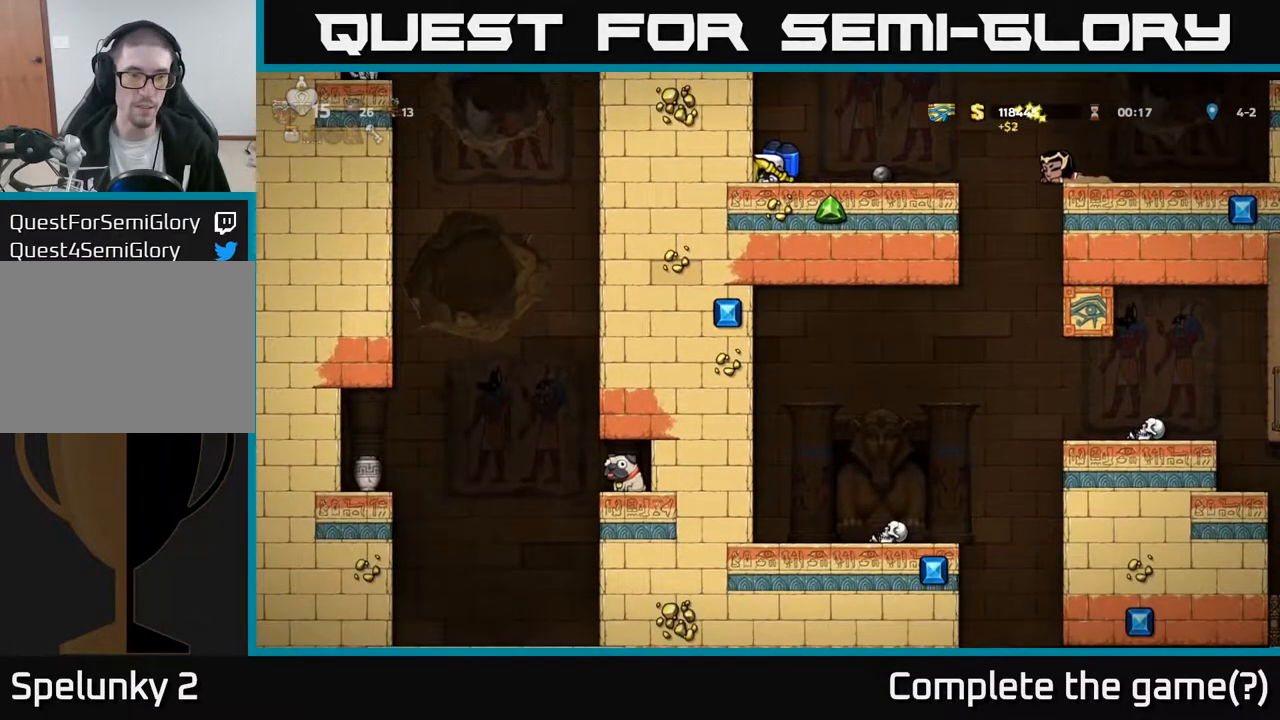
{"buttons": ["DPAD_UP"], "left_stick": "center", "right_stick": "center", "events": [[100, "DPAD_DOWN", "up"], [150, "DPAD_UP", "down"]]}
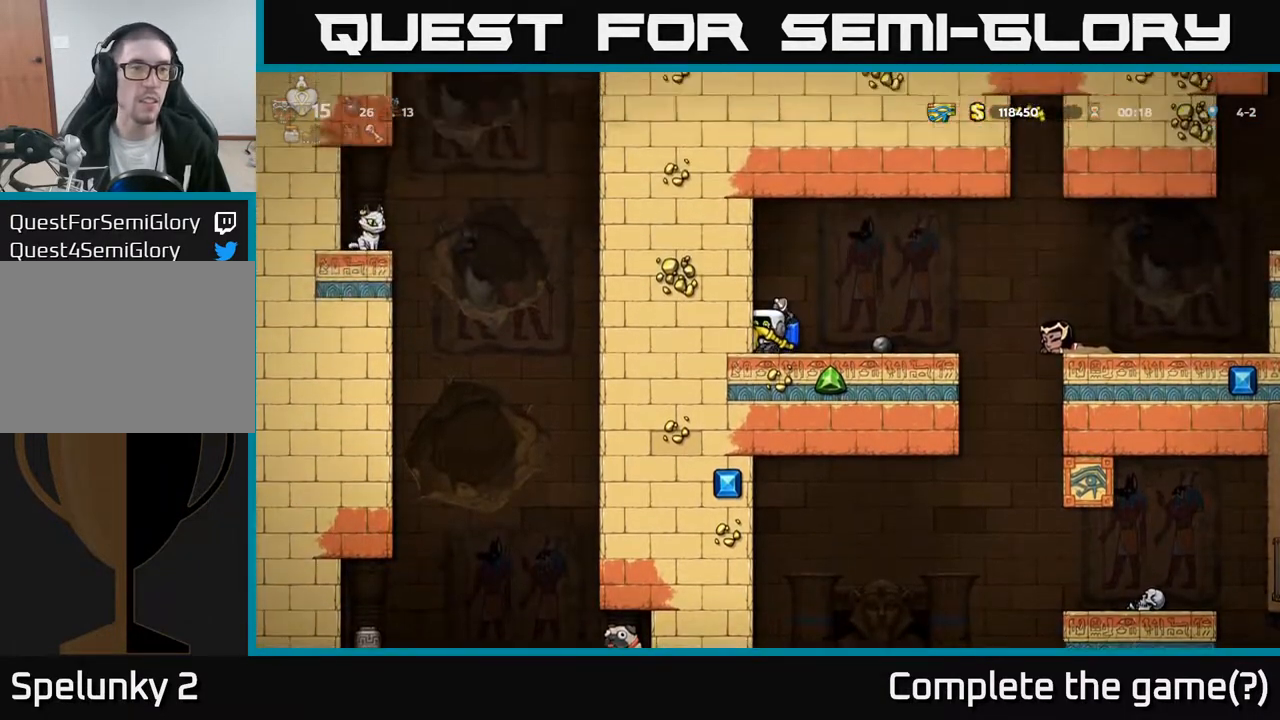
{"buttons": ["DPAD_UP"], "left_stick": "center", "right_stick": "center", "events": []}
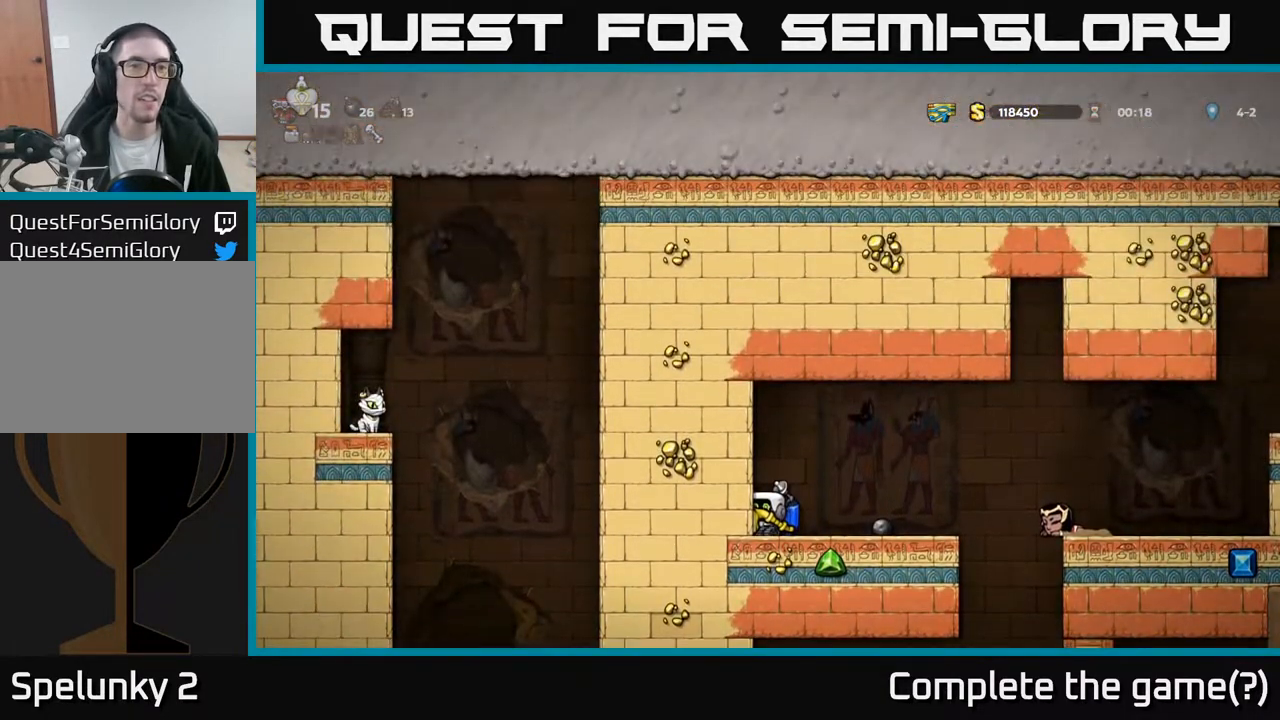
{"buttons": ["DPAD_RIGHT"], "left_stick": "center", "right_stick": "center", "events": [[233, "DPAD_UP", "up"], [300, "DPAD_RIGHT", "down"]]}
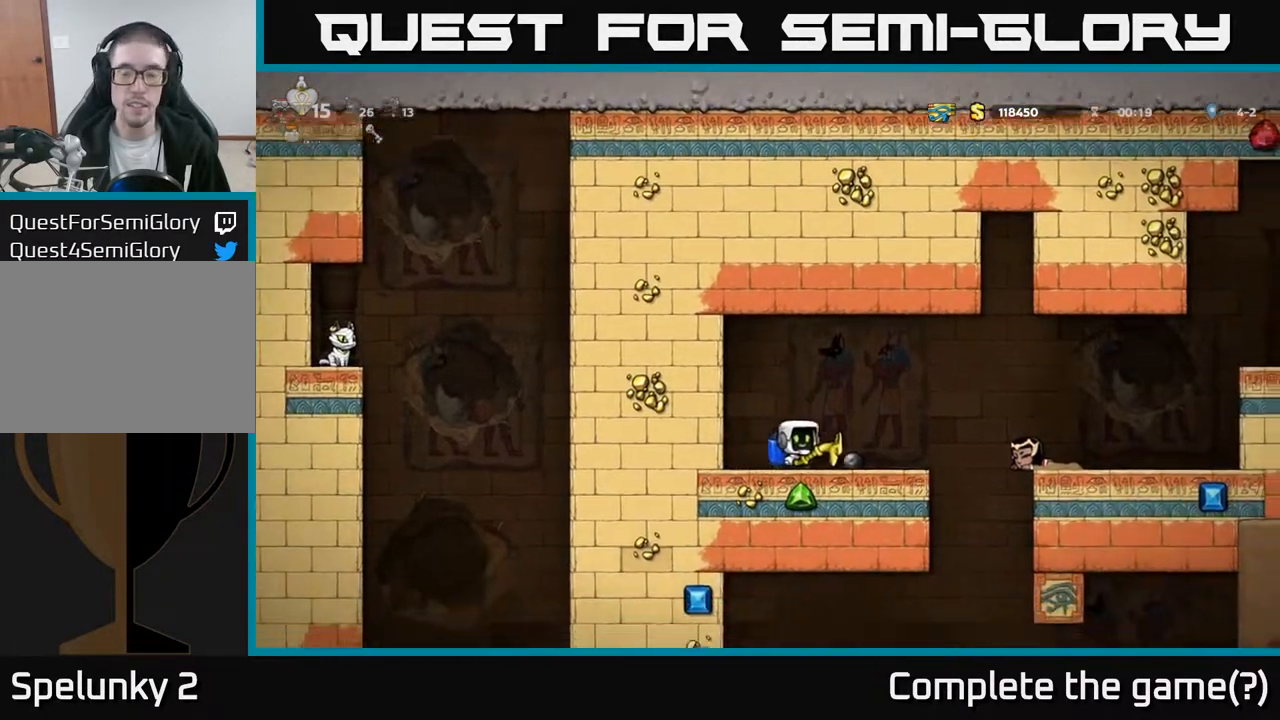
{"buttons": ["DPAD_RIGHT"], "left_stick": "center", "right_stick": "center", "events": [[117, "A", "down"], [283, "A", "up"]]}
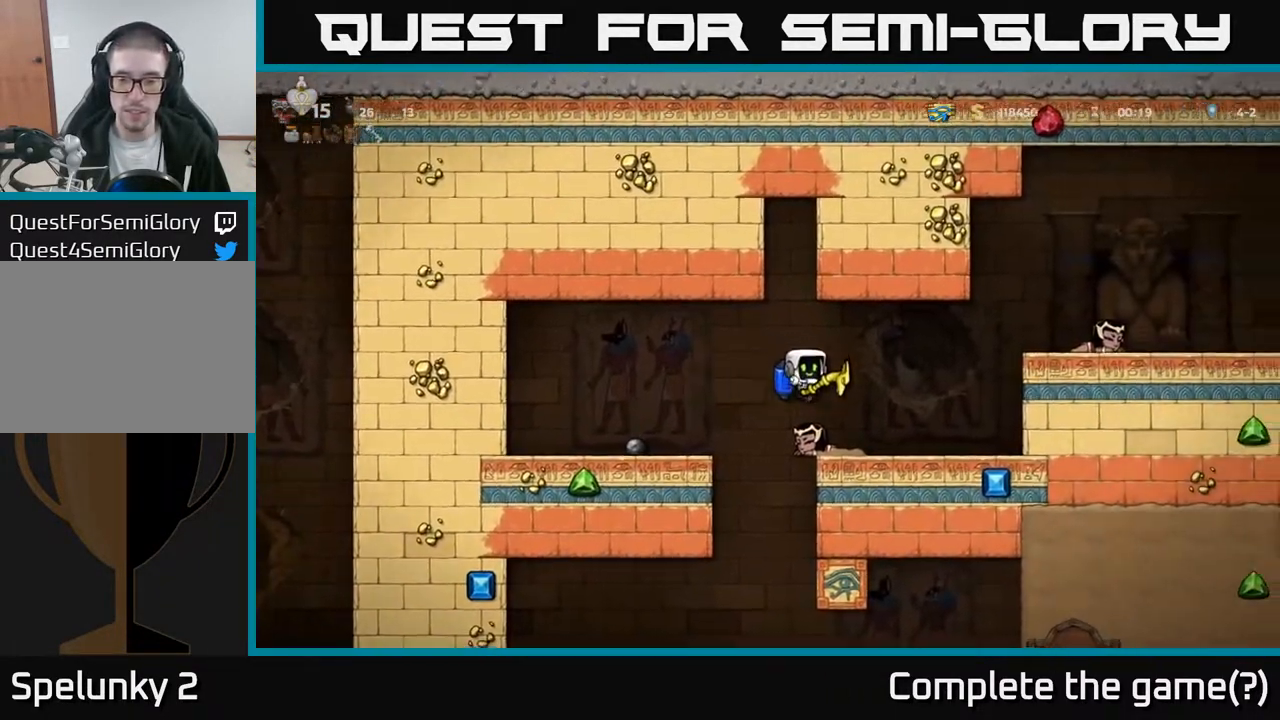
{"buttons": ["DPAD_LEFT"], "left_stick": "center", "right_stick": "center", "events": [[133, "DPAD_RIGHT", "up"], [250, "DPAD_LEFT", "down"]]}